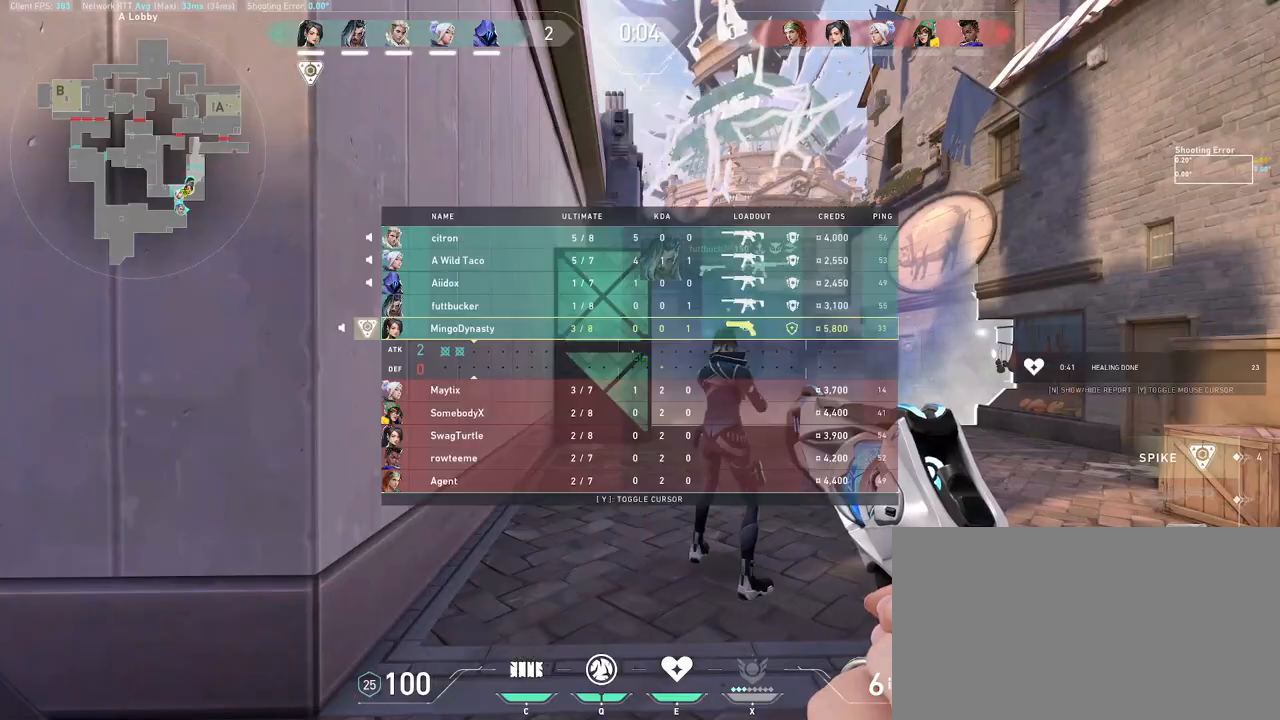
Gameplay with keyboard and mouse; each line is a JSON object with the keys and mouse buttons held at the frame after it. "events" lists presses ("down") and releases ("up") of "a", "ctrl", "d", "e", "q", "s", "shift", "space", "w", "mouse_left", "mouse_wheel", "mouse_right", "mouse_mb4" and "mouse_mb5" between this image and that frame as [ms after this image, input, new state], when the widget could be followed in between. "mouse_left", "mouse_wheel", "mouse_right", "mouse_mb4", "mouse_mb5" = the "left", "wheel", "right", "mb4", "mb5" buttons of the "mouse" list. No other keys are recorded. "wheel" means that the mouse wheel is clicked or scrolled. Mouse movement is not recorded.
{"keys": ["d", "w"], "mouse": [], "events": [[133, "w", "down"], [217, "d", "down"], [350, "d", "up"], [500, "d", "down"]]}
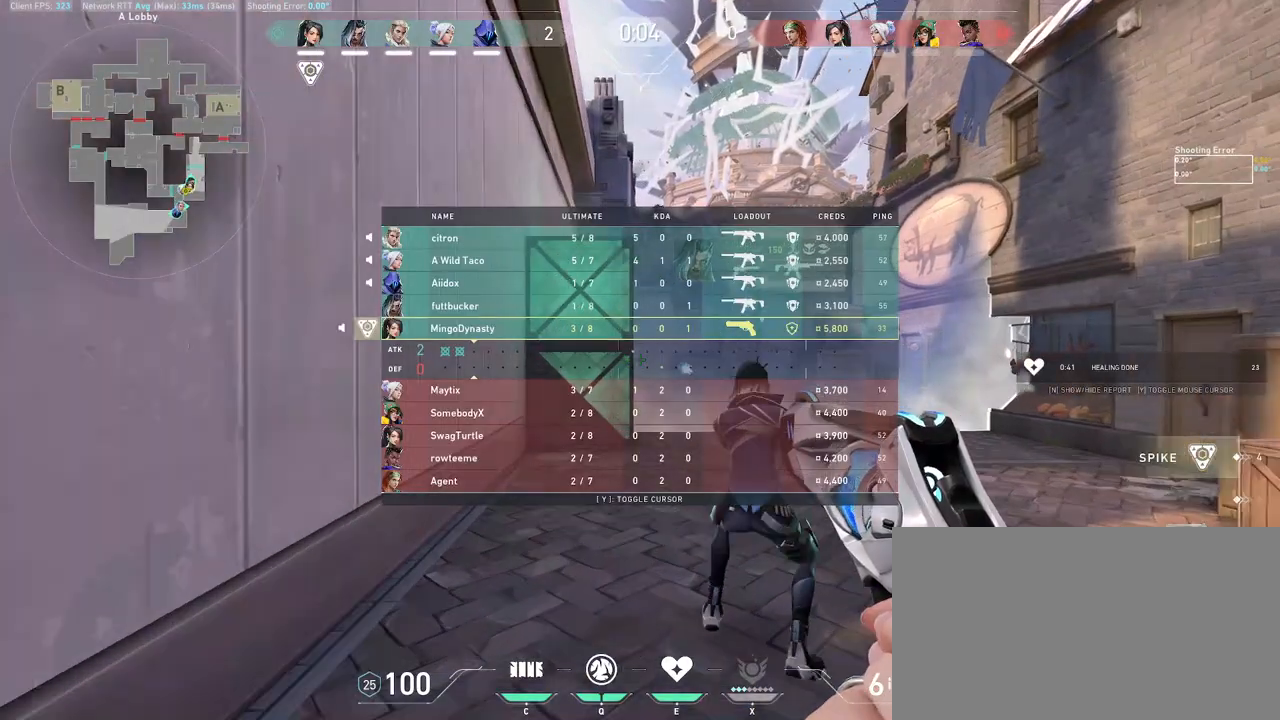
{"keys": [], "mouse": [], "events": [[233, "d", "up"], [233, "w", "up"]]}
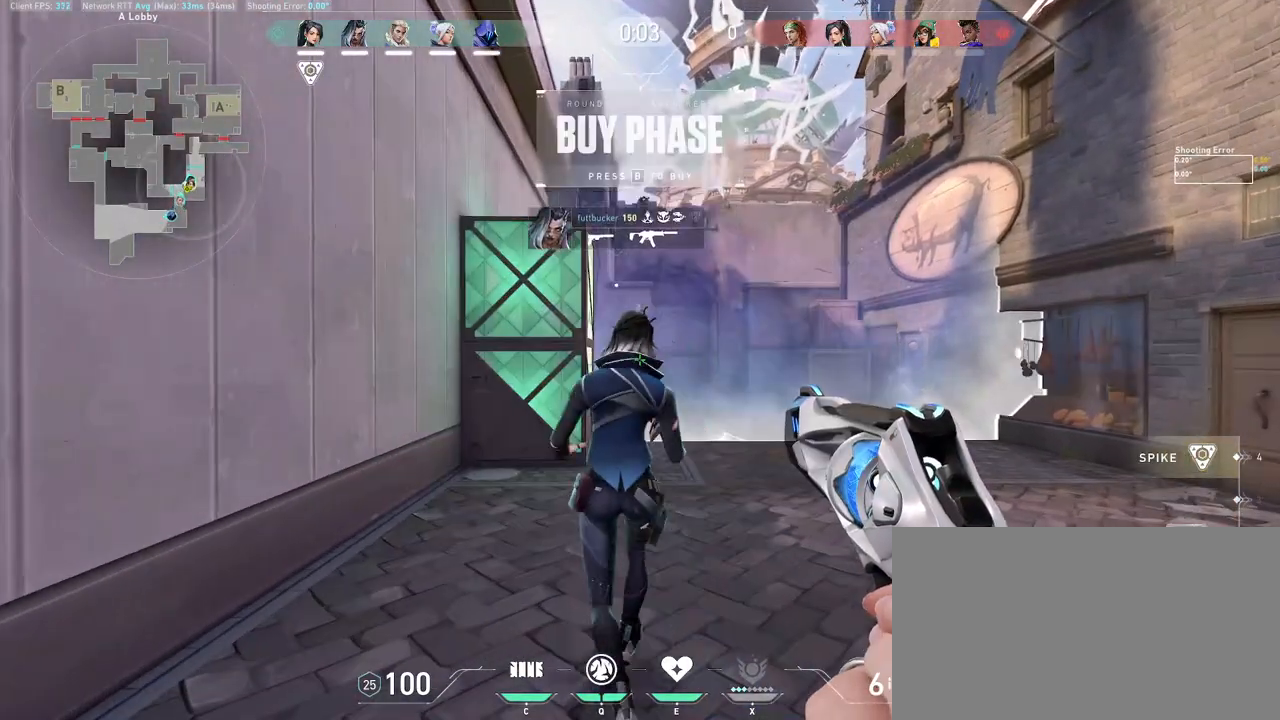
{"keys": ["a", "w"], "mouse": [], "events": [[367, "a", "down"], [483, "w", "down"]]}
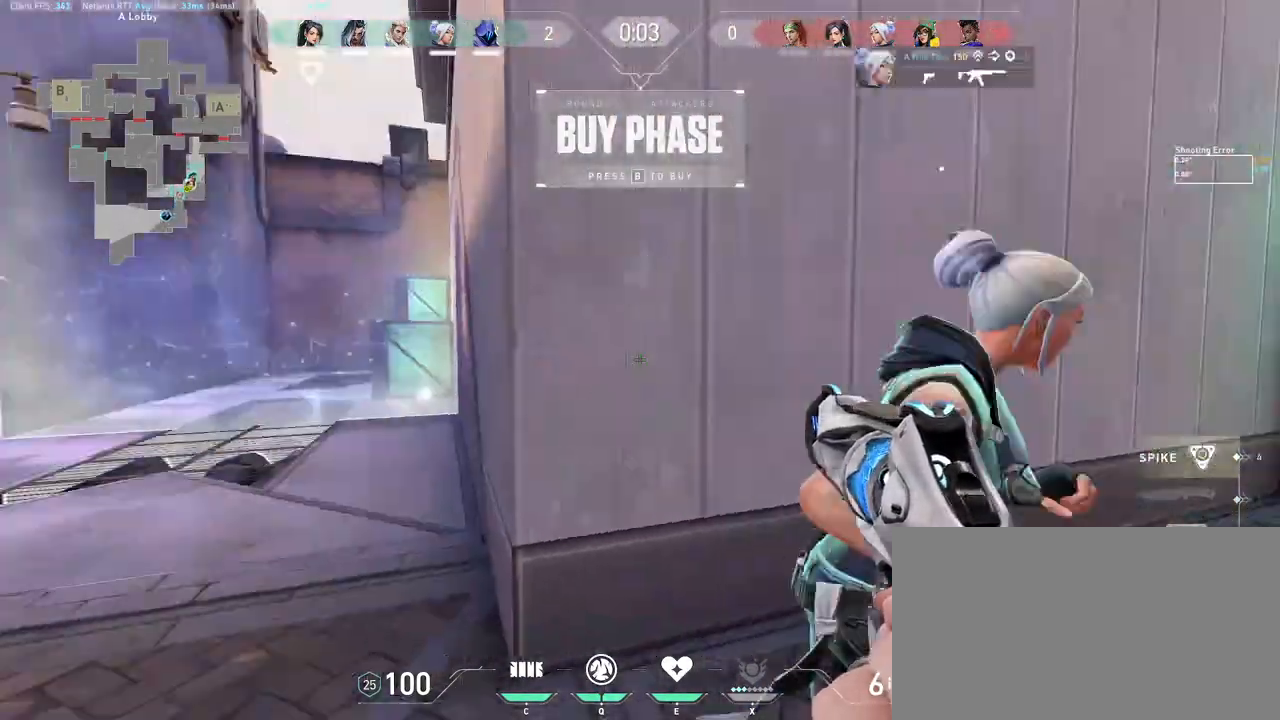
{"keys": ["w"], "mouse": [], "events": [[117, "mouse_wheel", "down"], [233, "mouse_wheel", "up"], [433, "a", "up"]]}
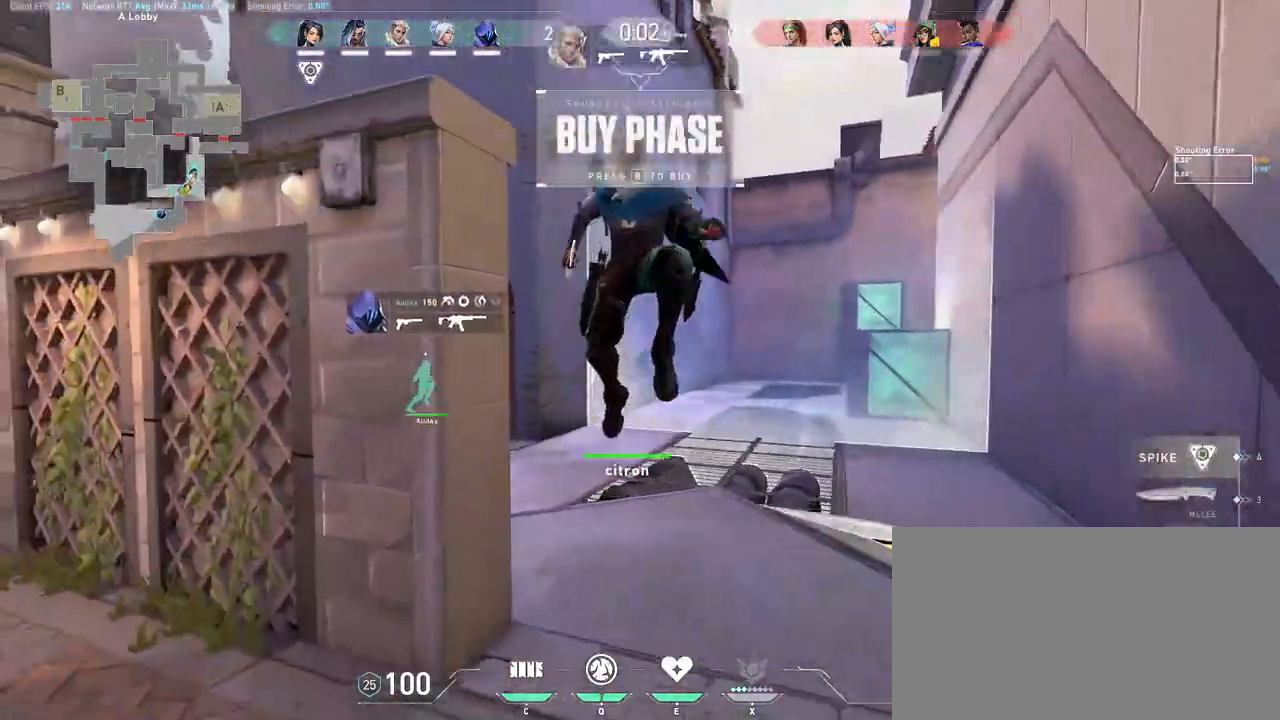
{"keys": ["d", "w"], "mouse": [], "events": [[117, "d", "down"]]}
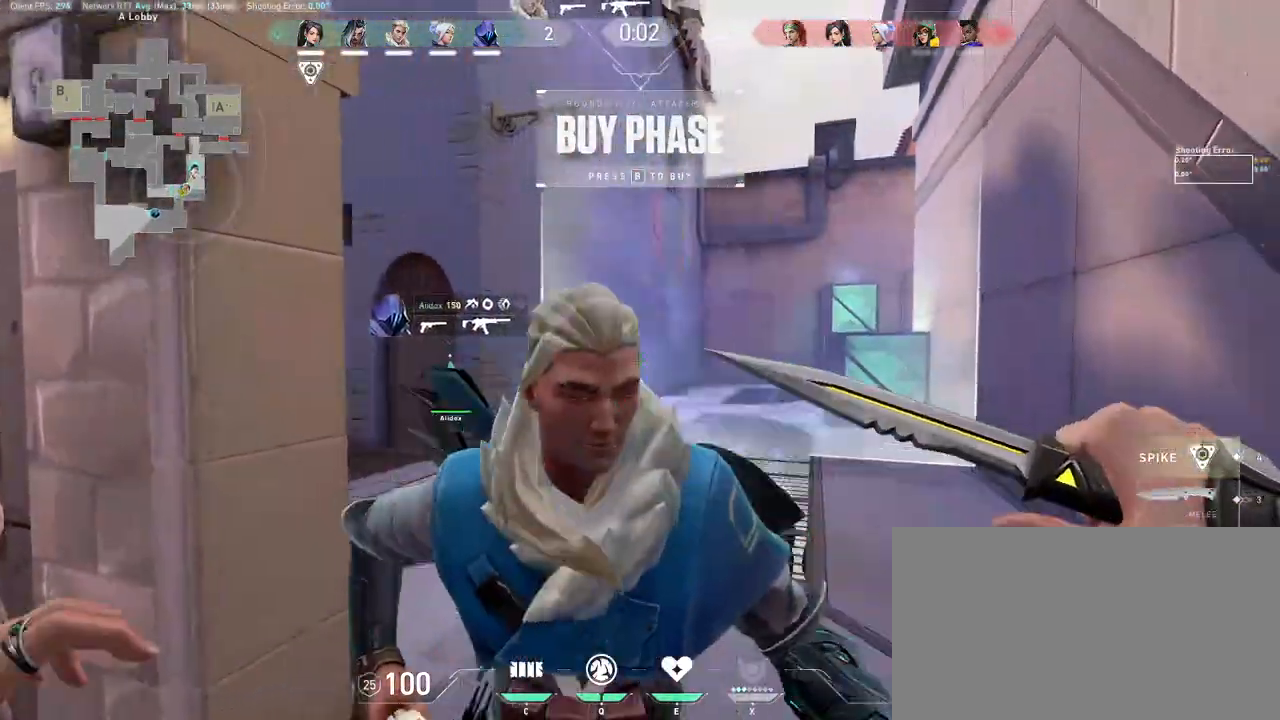
{"keys": ["w"], "mouse": [], "events": [[67, "d", "up"], [200, "d", "down"], [383, "d", "up"]]}
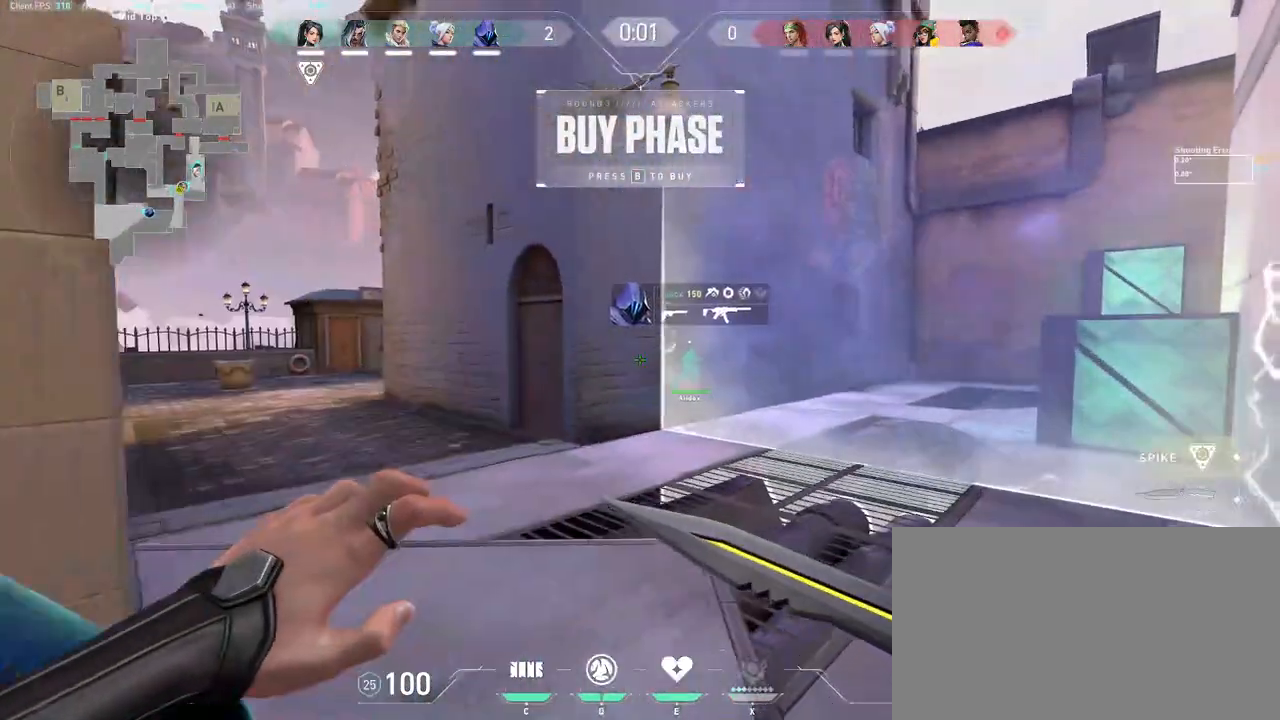
{"keys": ["a", "w"], "mouse": [], "events": [[133, "a", "down"]]}
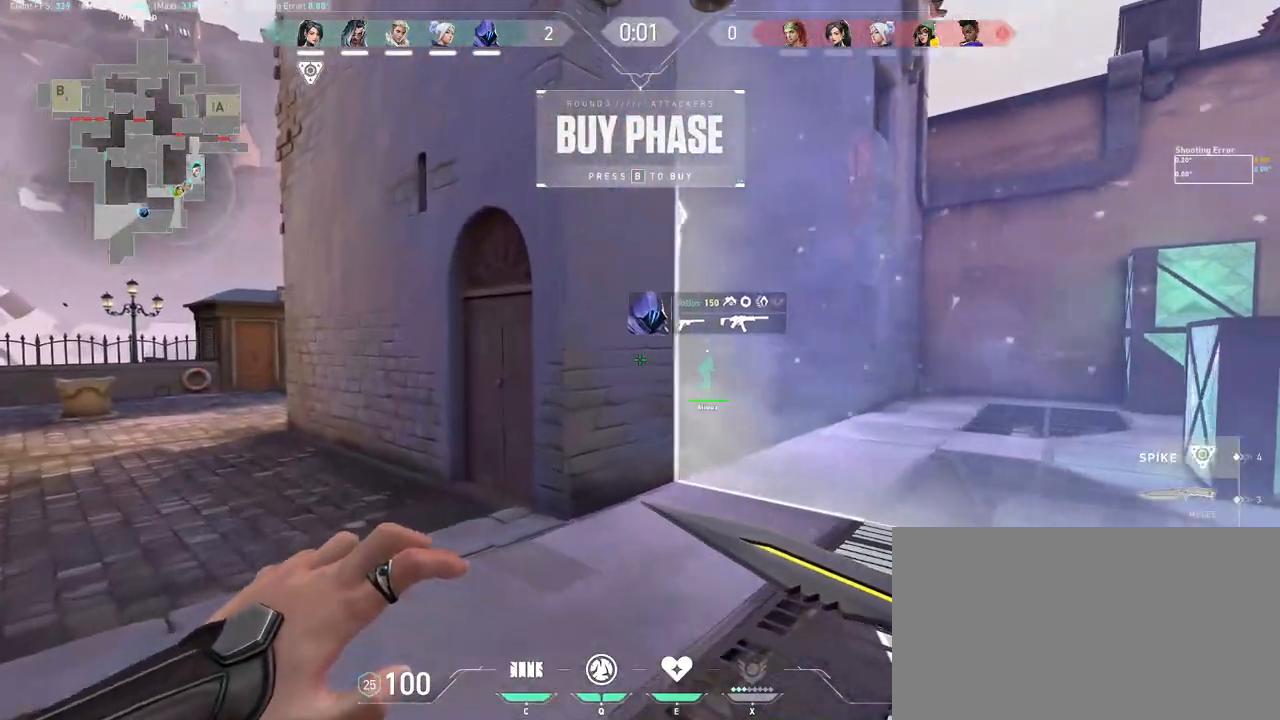
{"keys": ["a", "w"], "mouse": [], "events": []}
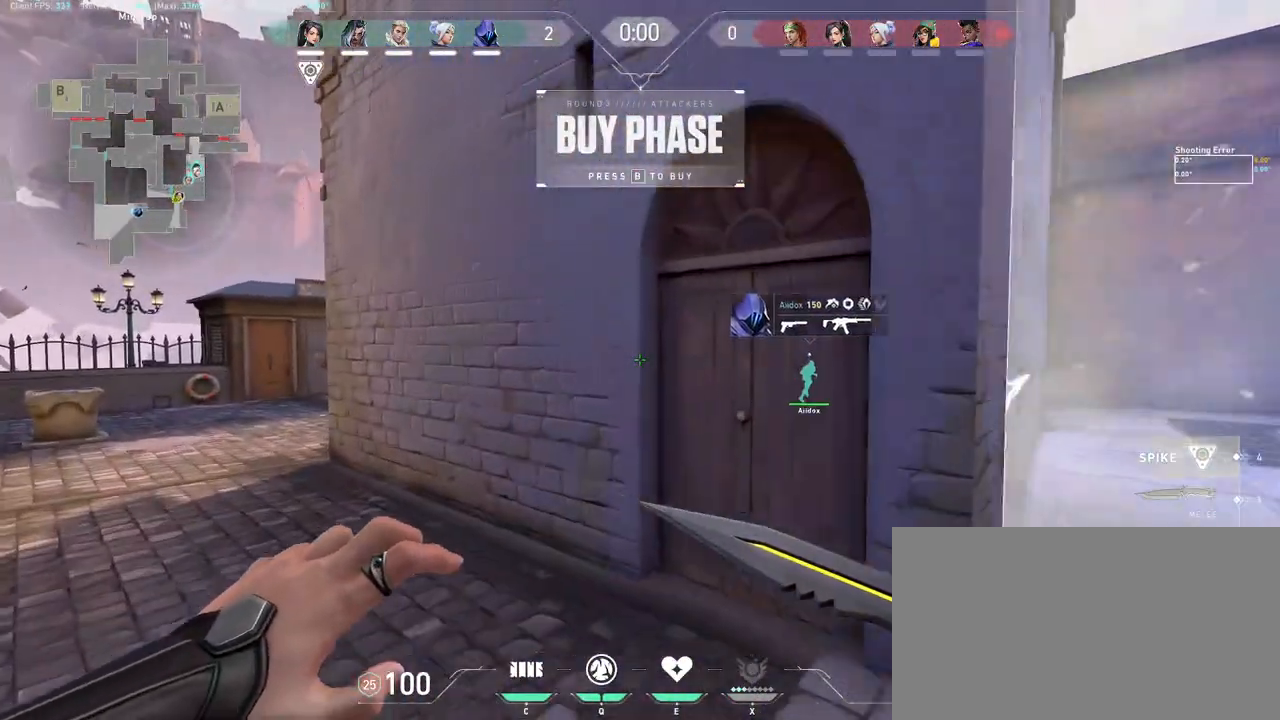
{"keys": ["a", "w"], "mouse": [], "events": []}
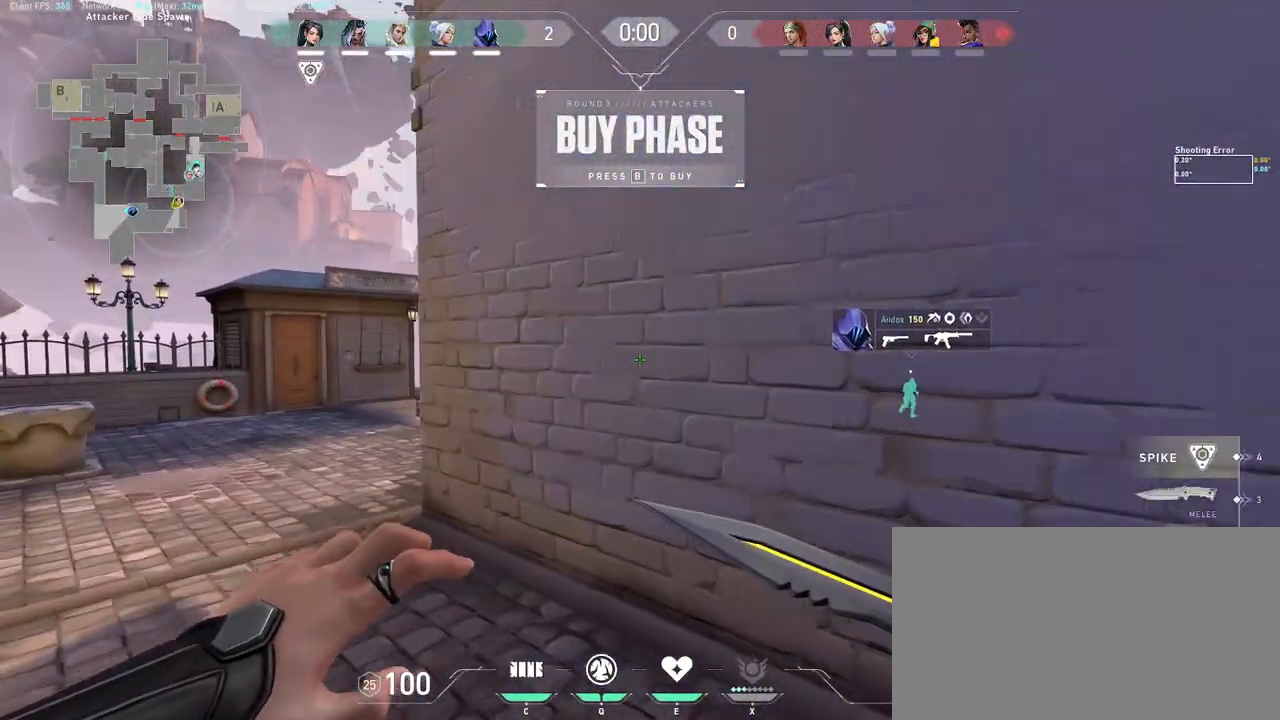
{"keys": ["a", "w"], "mouse": [], "events": []}
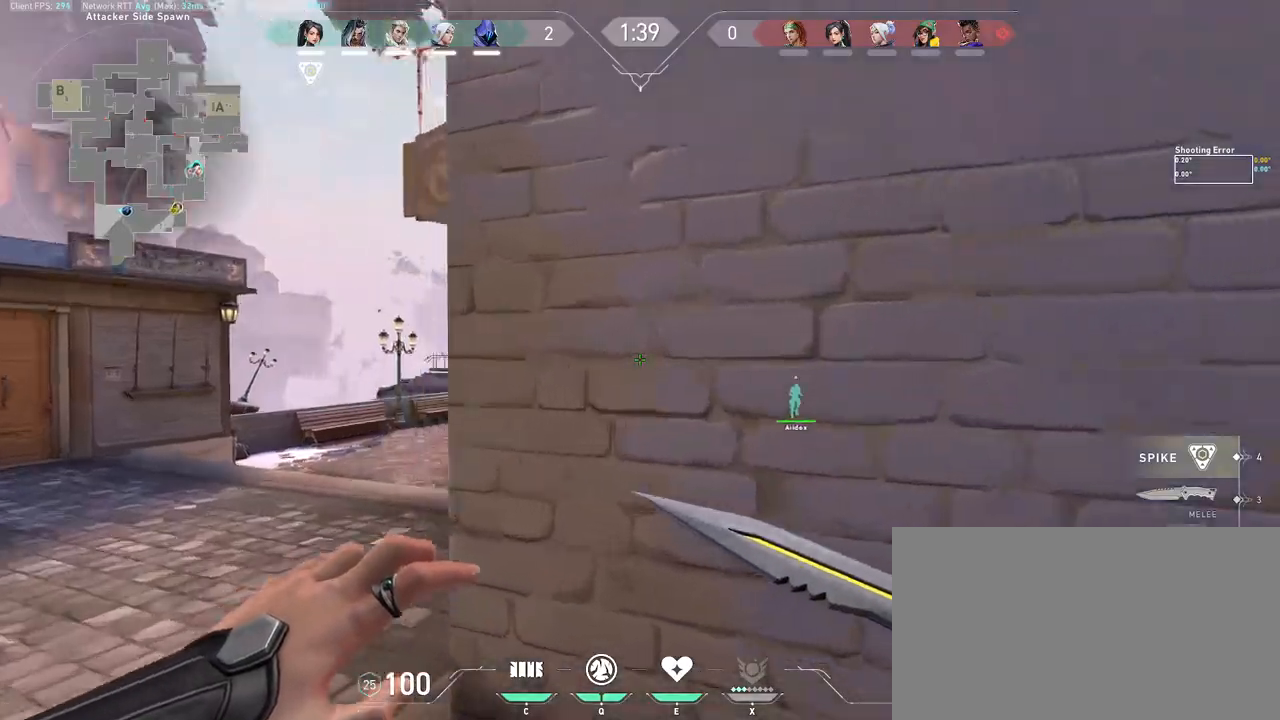
{"keys": ["w"], "mouse": [], "events": [[233, "a", "up"]]}
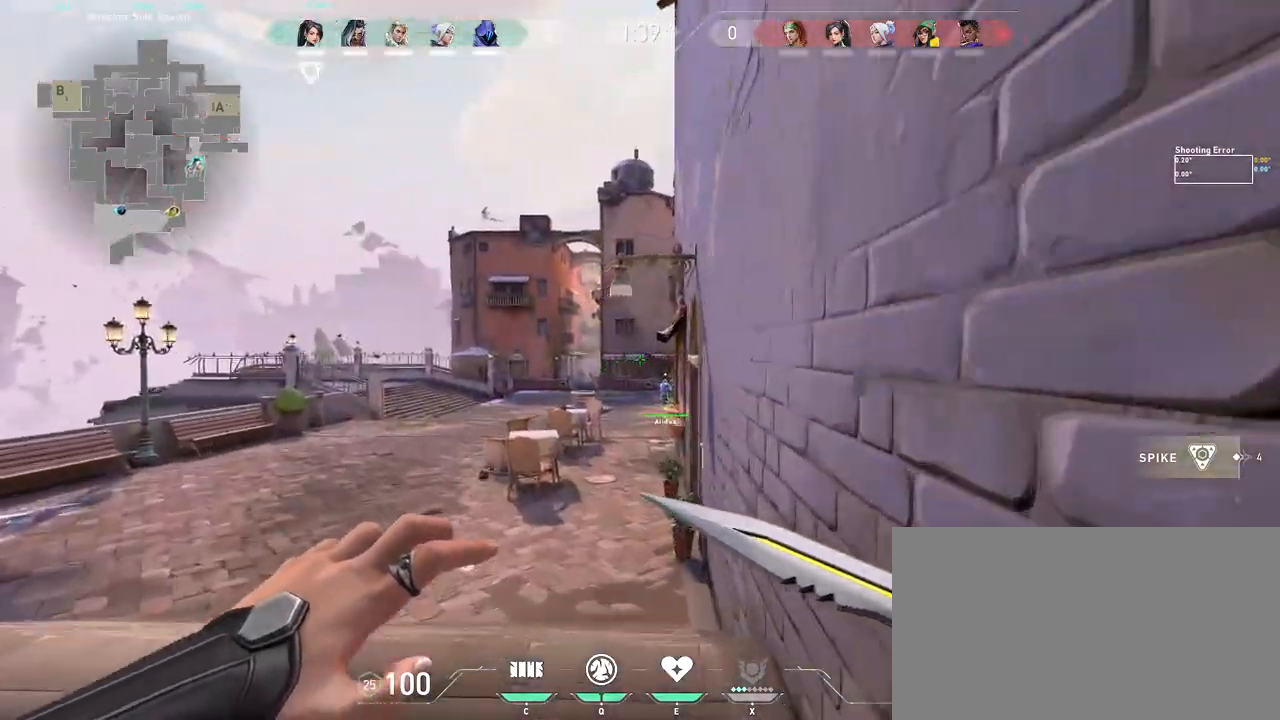
{"keys": ["w"], "mouse": [], "events": []}
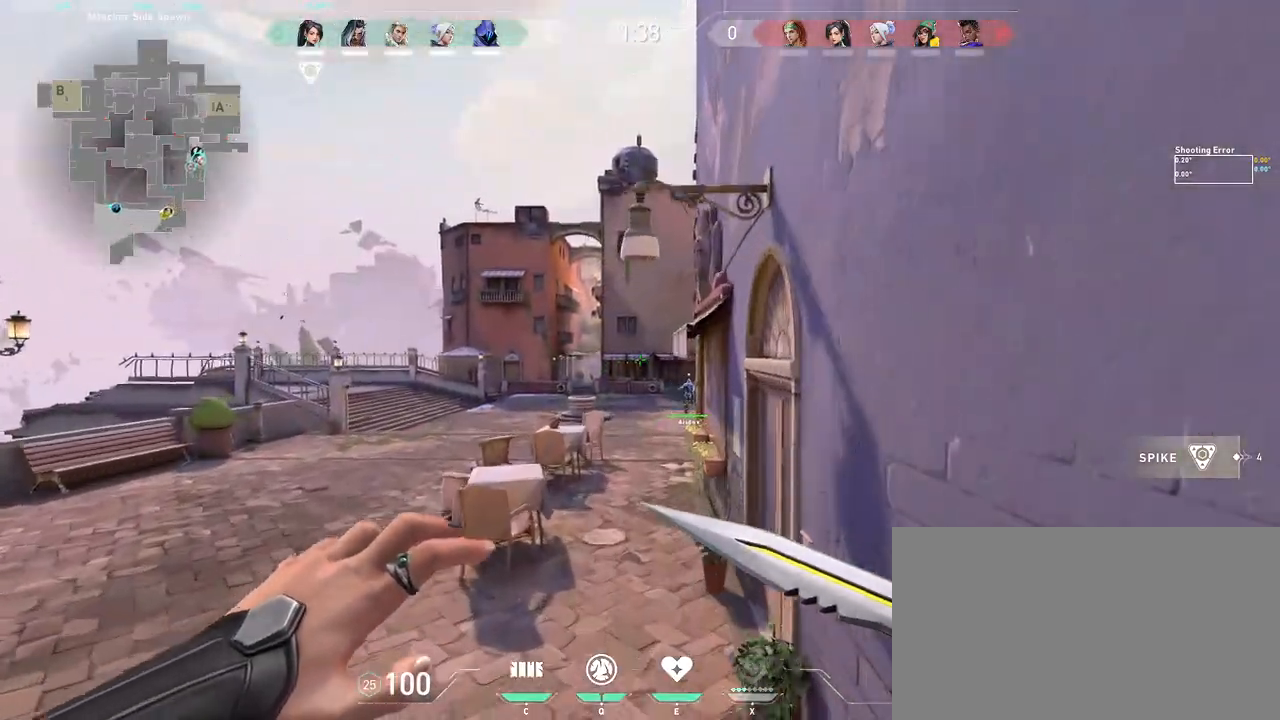
{"keys": ["w"], "mouse": [], "events": []}
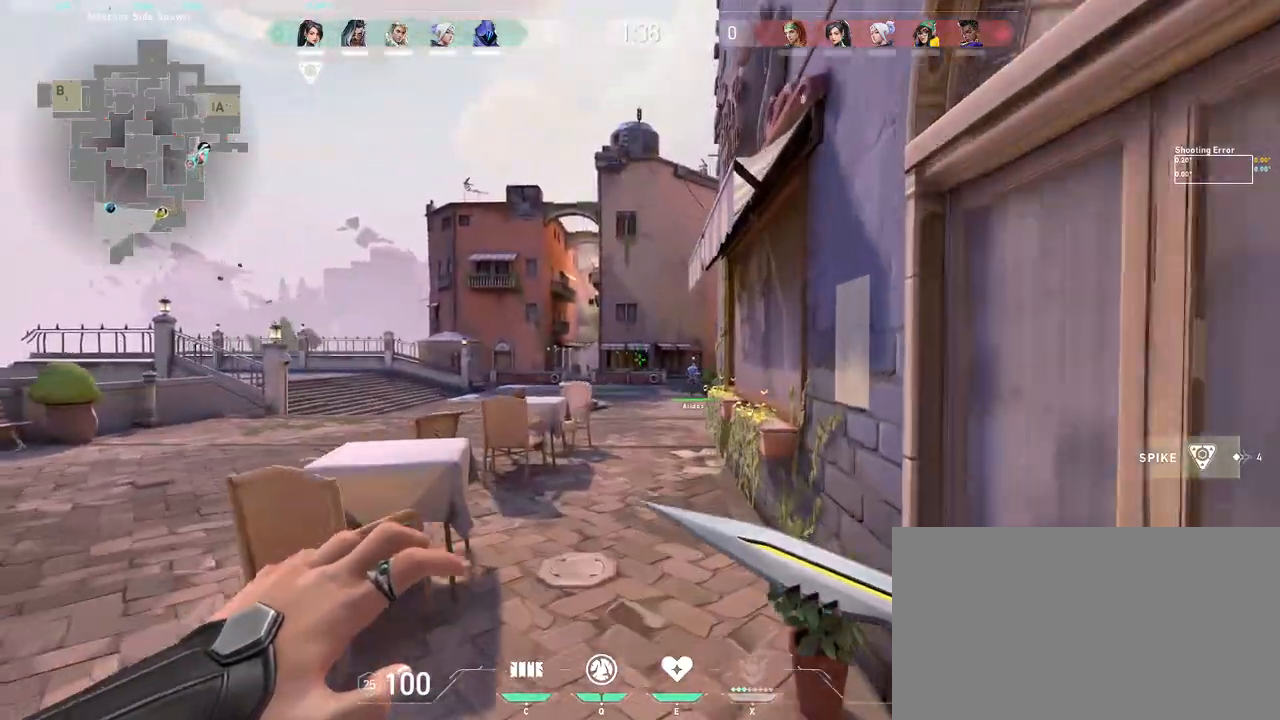
{"keys": ["w"], "mouse": [], "events": []}
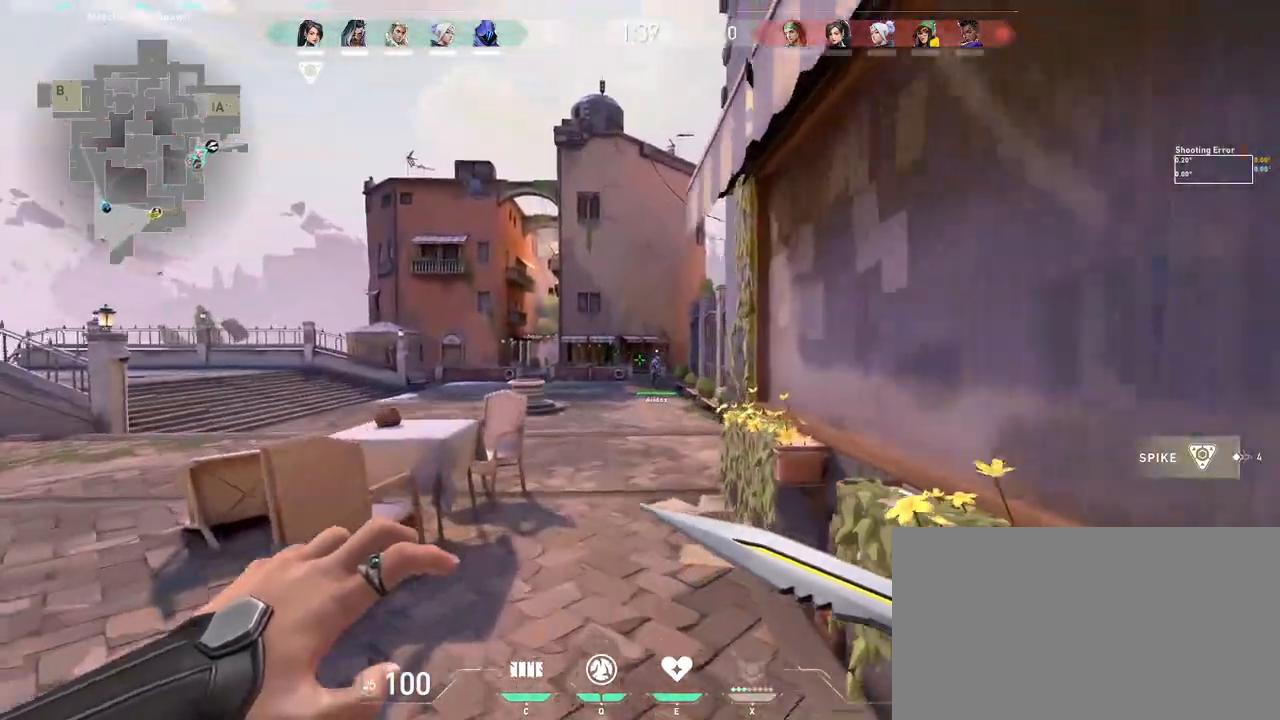
{"keys": ["w"], "mouse": [], "events": [[333, "mouse_wheel", "down"], [467, "mouse_wheel", "up"]]}
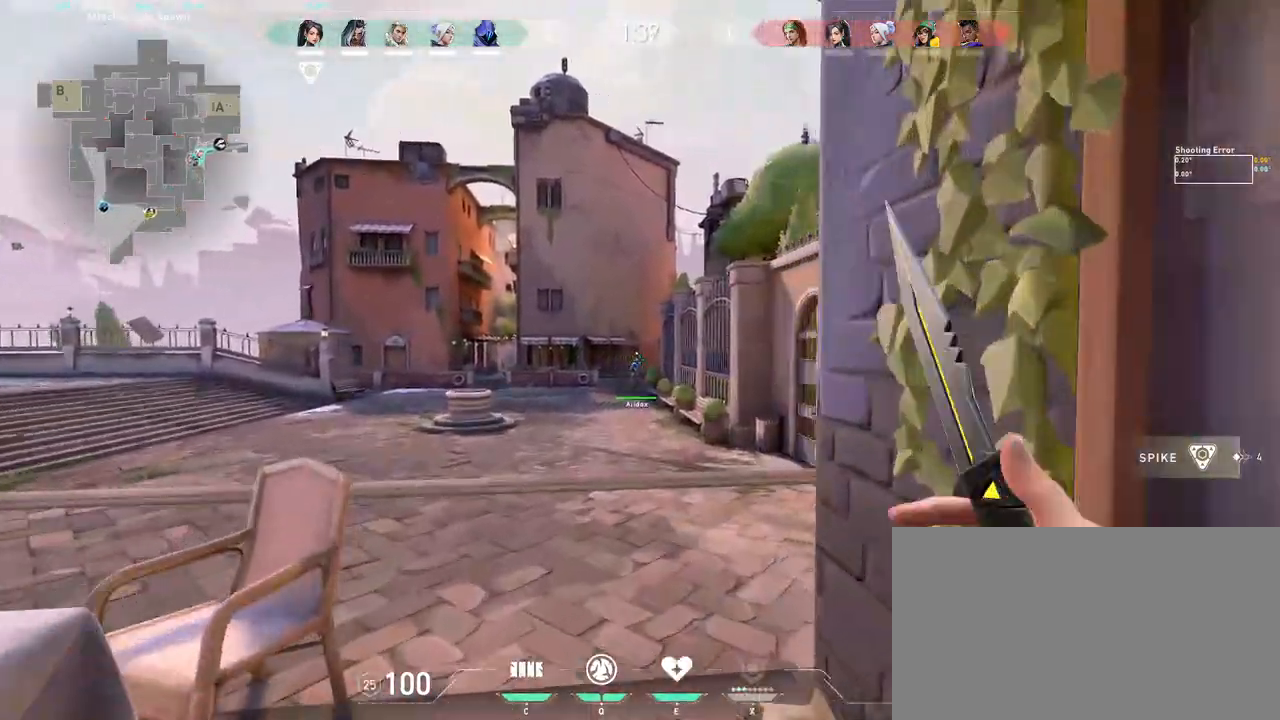
{"keys": ["w"], "mouse": [], "events": []}
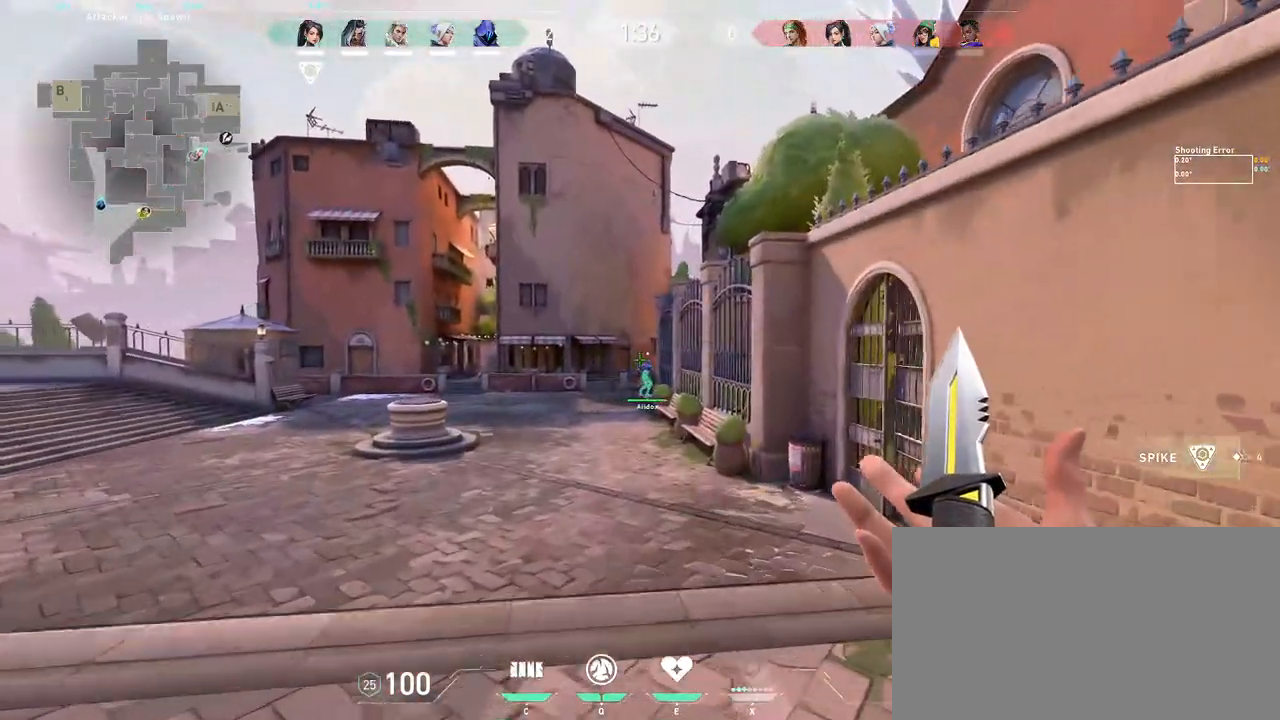
{"keys": ["w"], "mouse": [], "events": []}
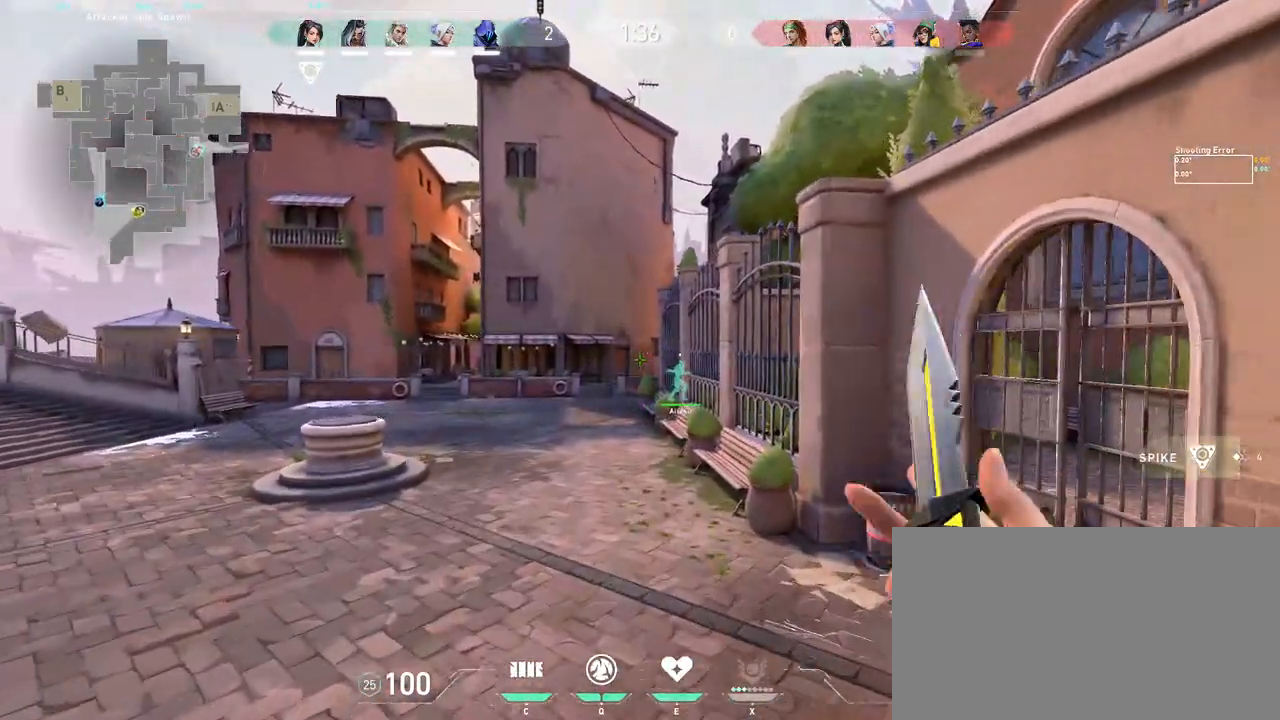
{"keys": ["w"], "mouse": [], "events": []}
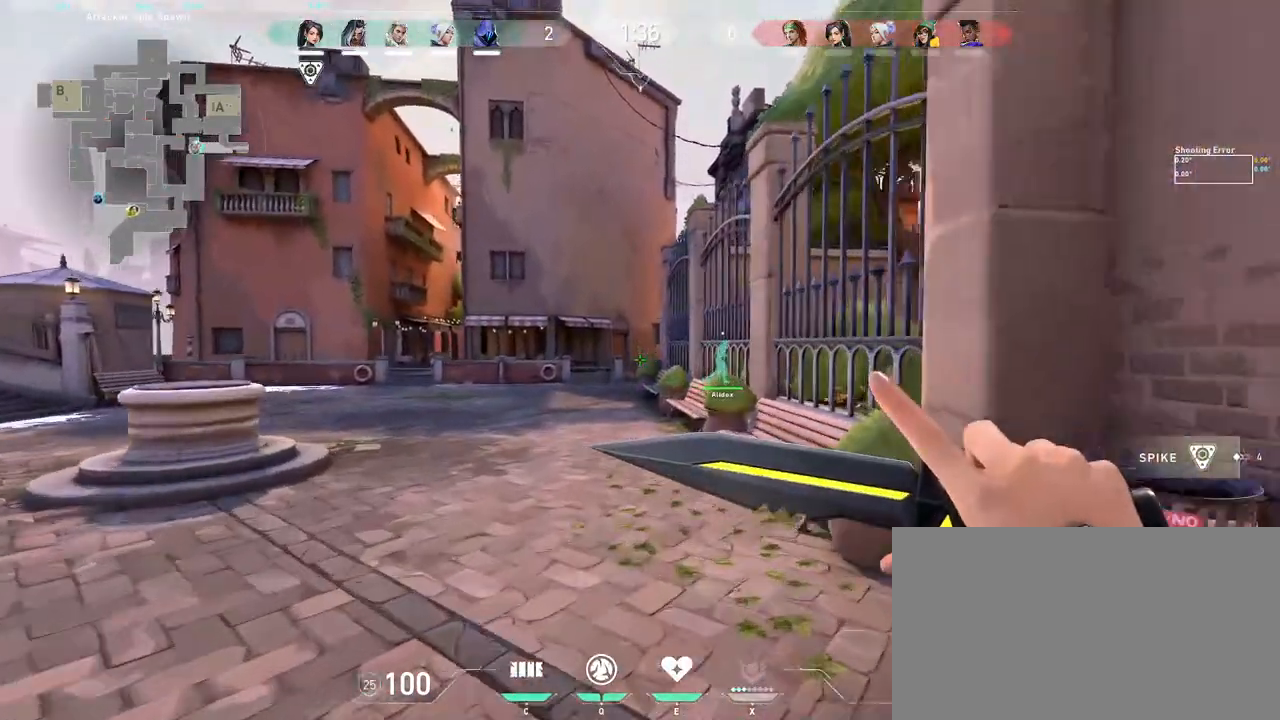
{"keys": ["w"], "mouse": [], "events": []}
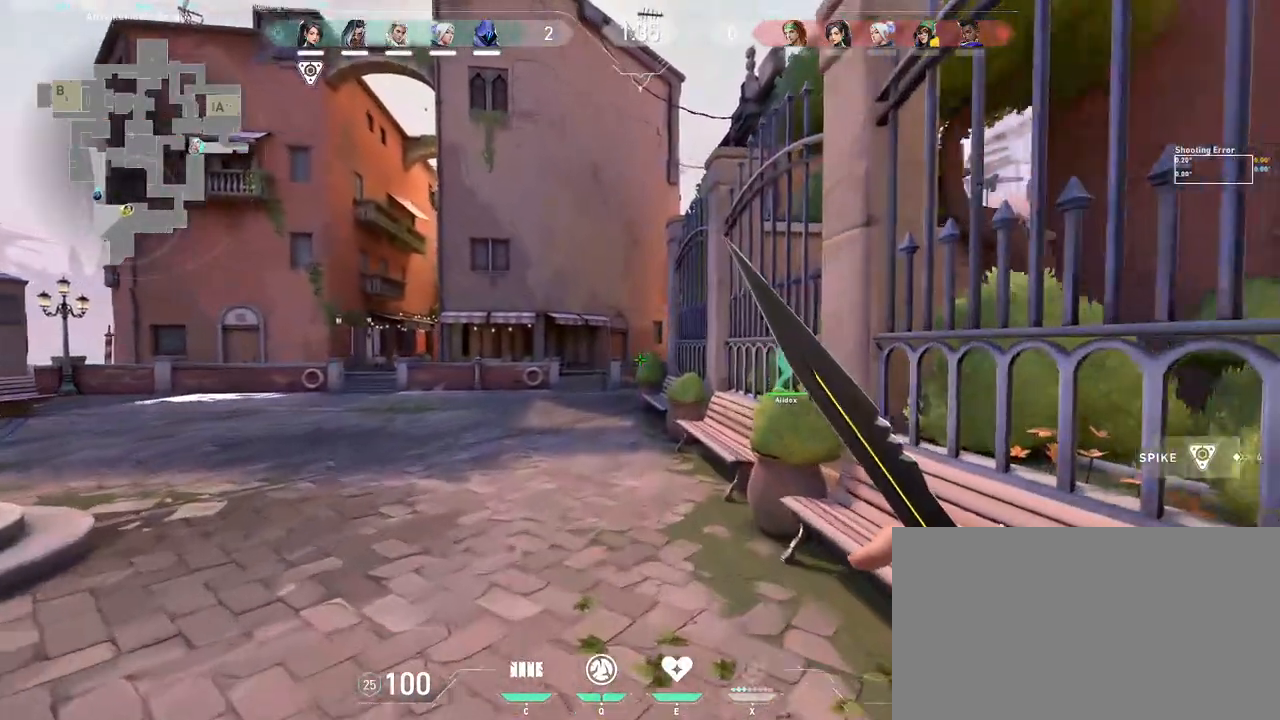
{"keys": ["w"], "mouse": [], "events": []}
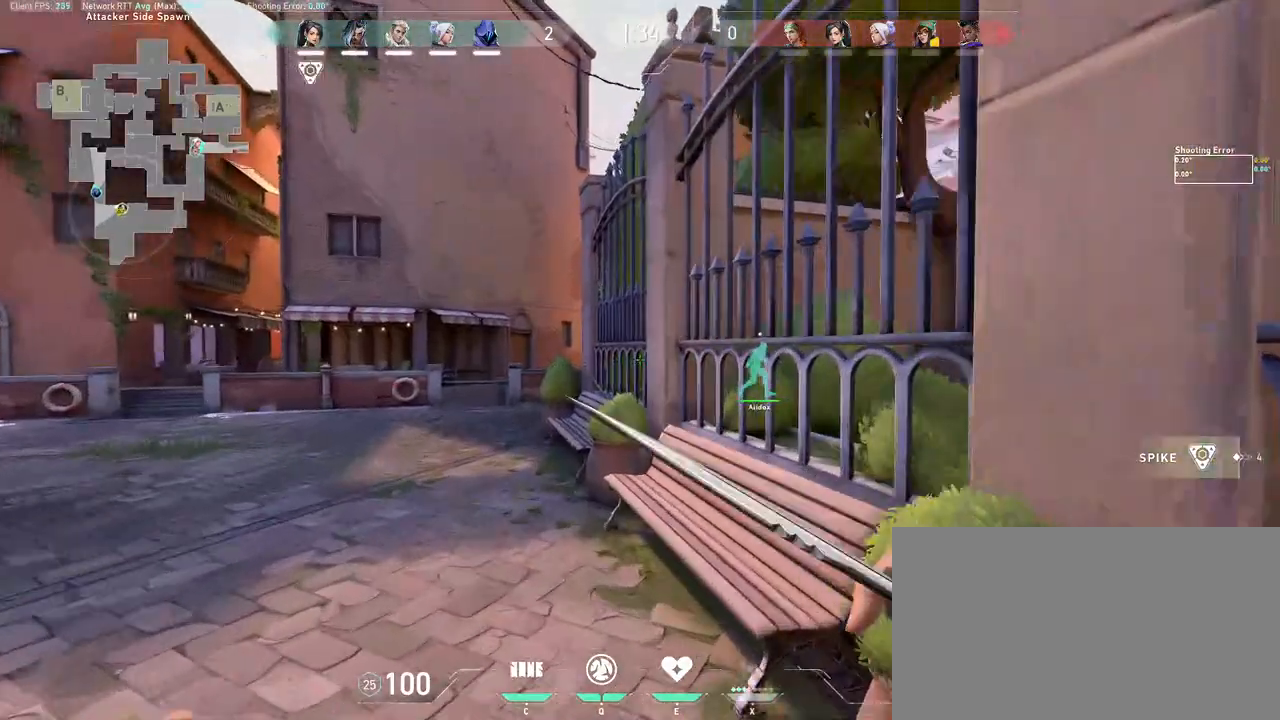
{"keys": ["a", "w"], "mouse": [], "events": [[83, "a", "down"]]}
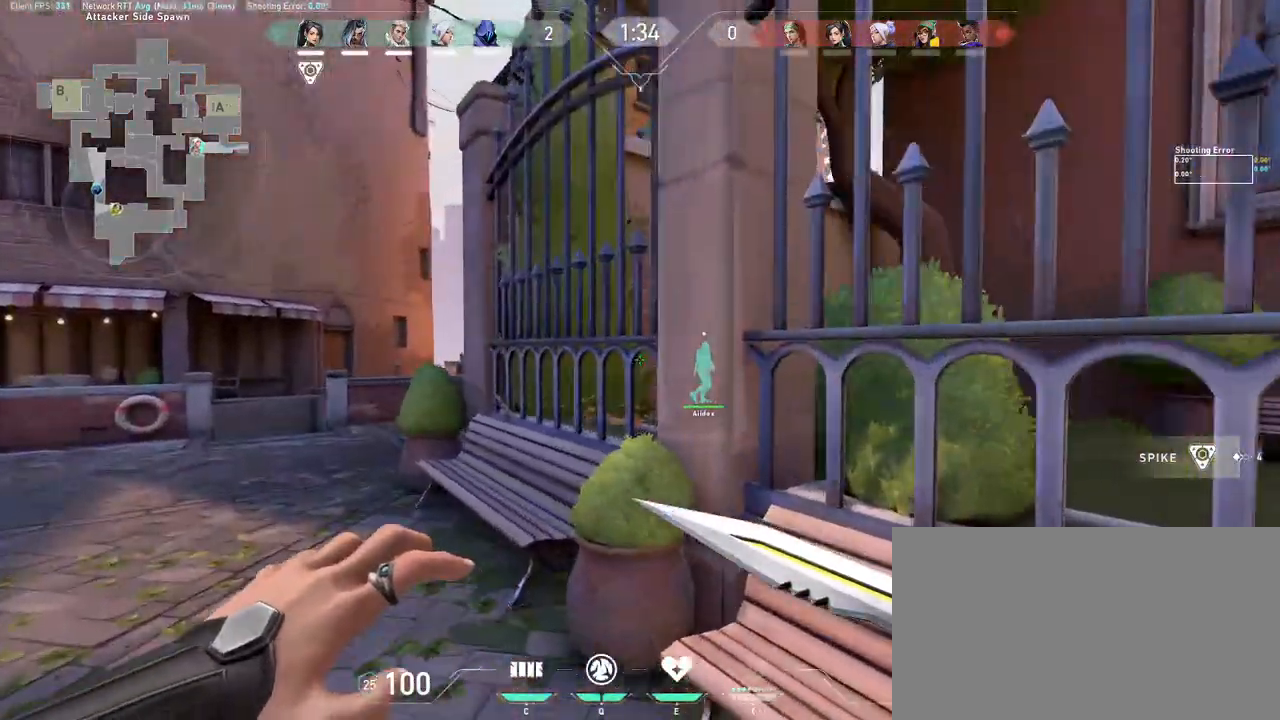
{"keys": ["a", "w"], "mouse": [], "events": []}
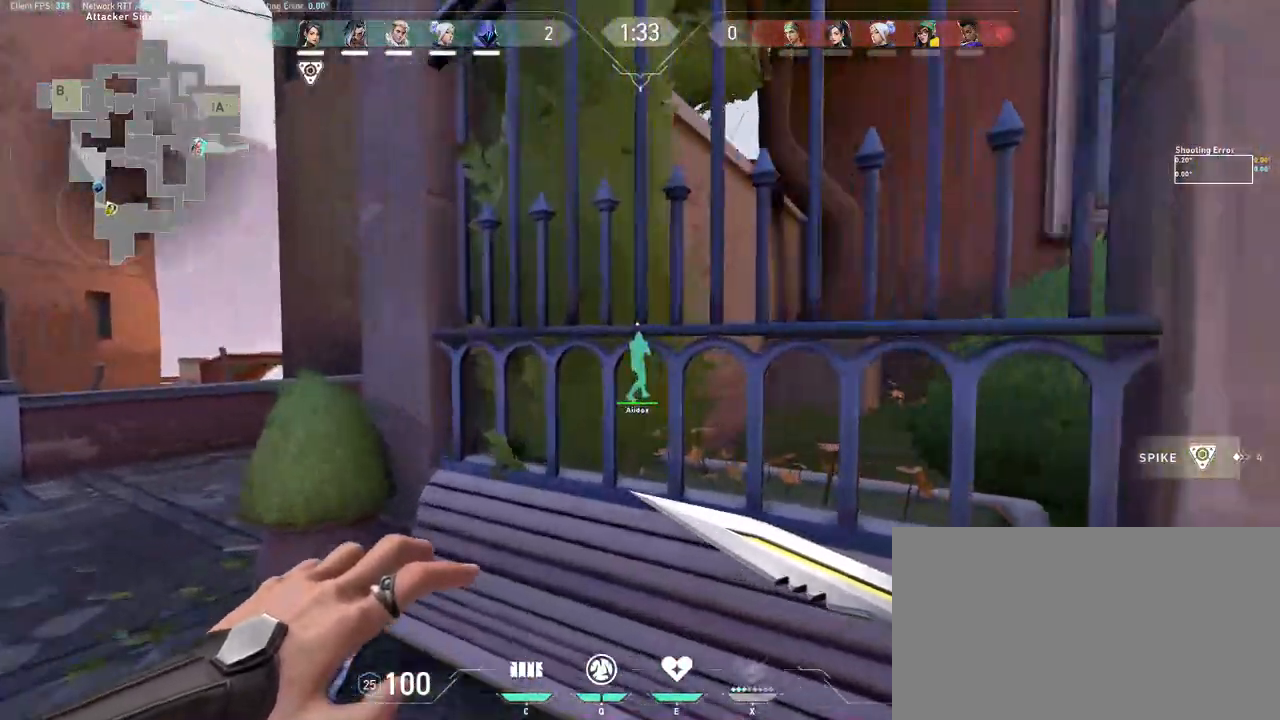
{"keys": ["a", "w"], "mouse": [], "events": [[67, "w", "up"], [200, "w", "down"]]}
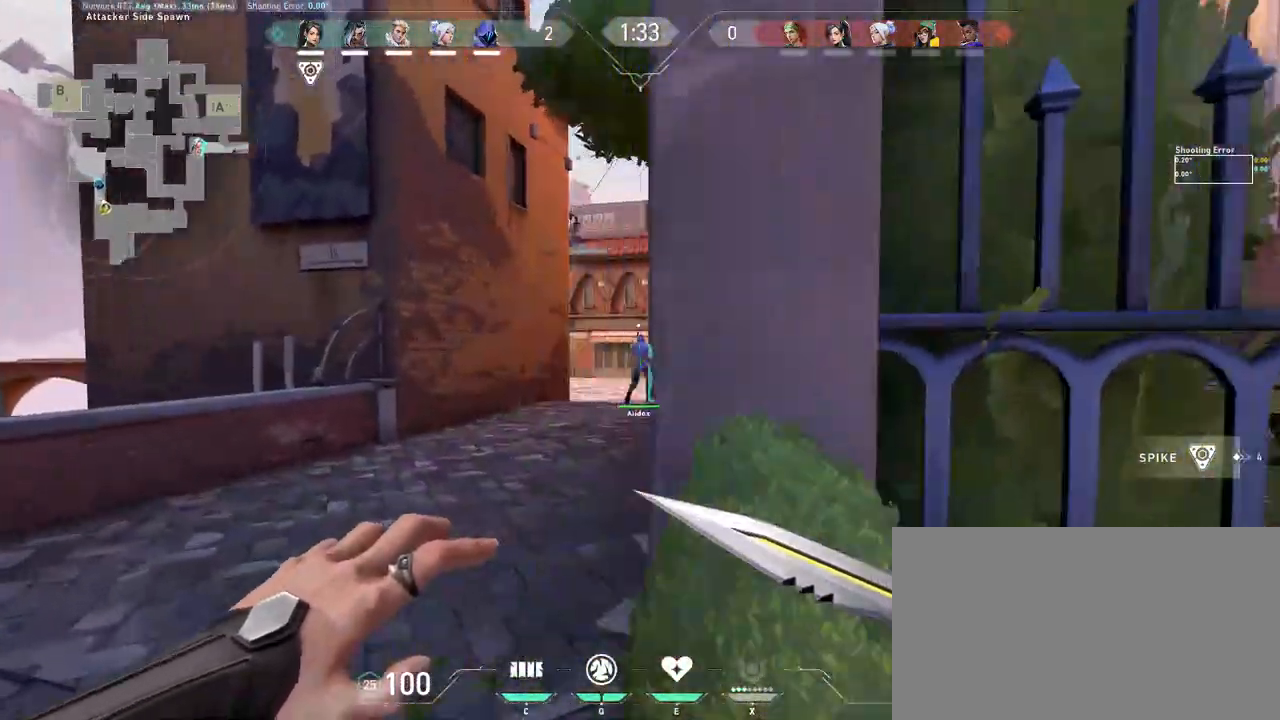
{"keys": ["w"], "mouse": [], "events": [[50, "a", "up"]]}
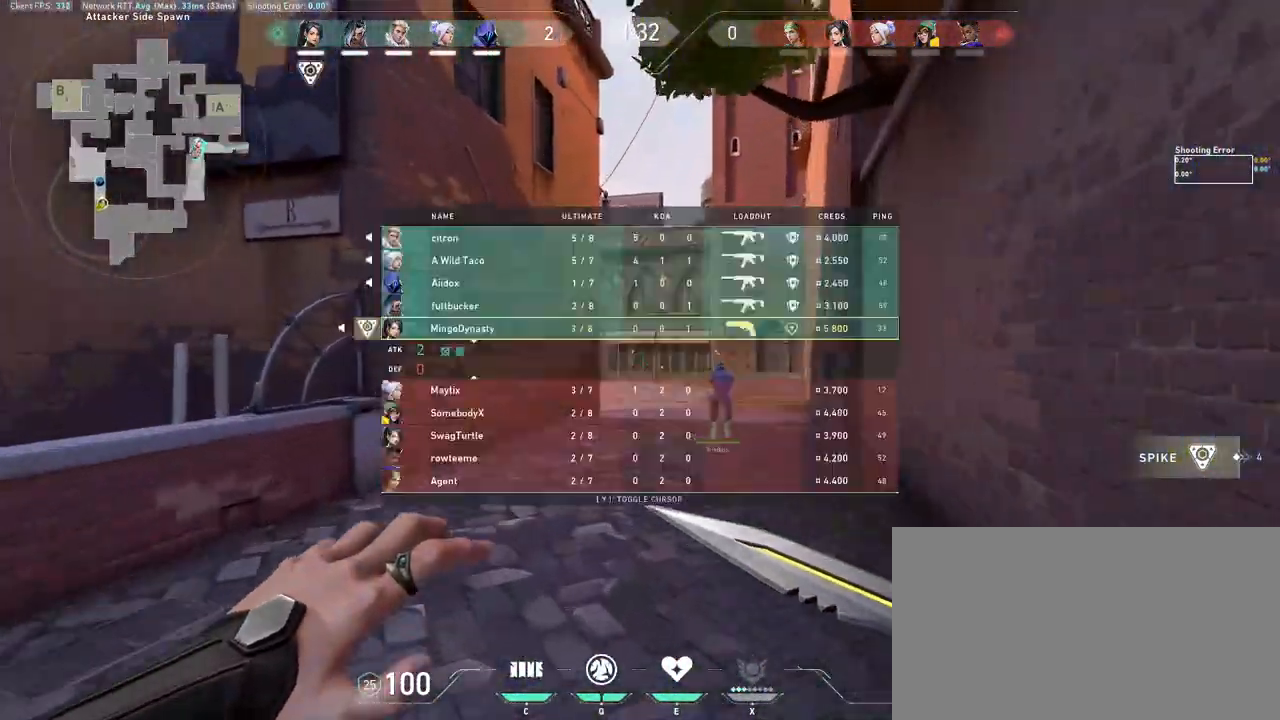
{"keys": ["w"], "mouse": [], "events": []}
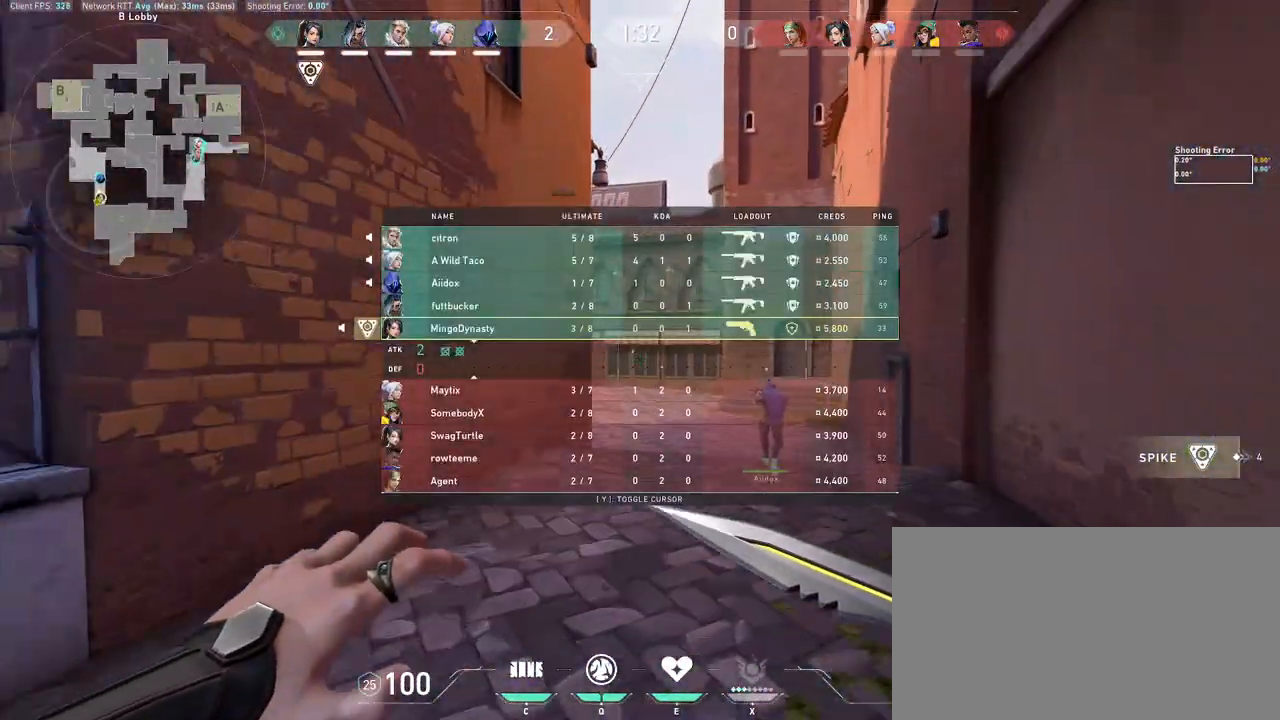
{"keys": ["w"], "mouse": [], "events": []}
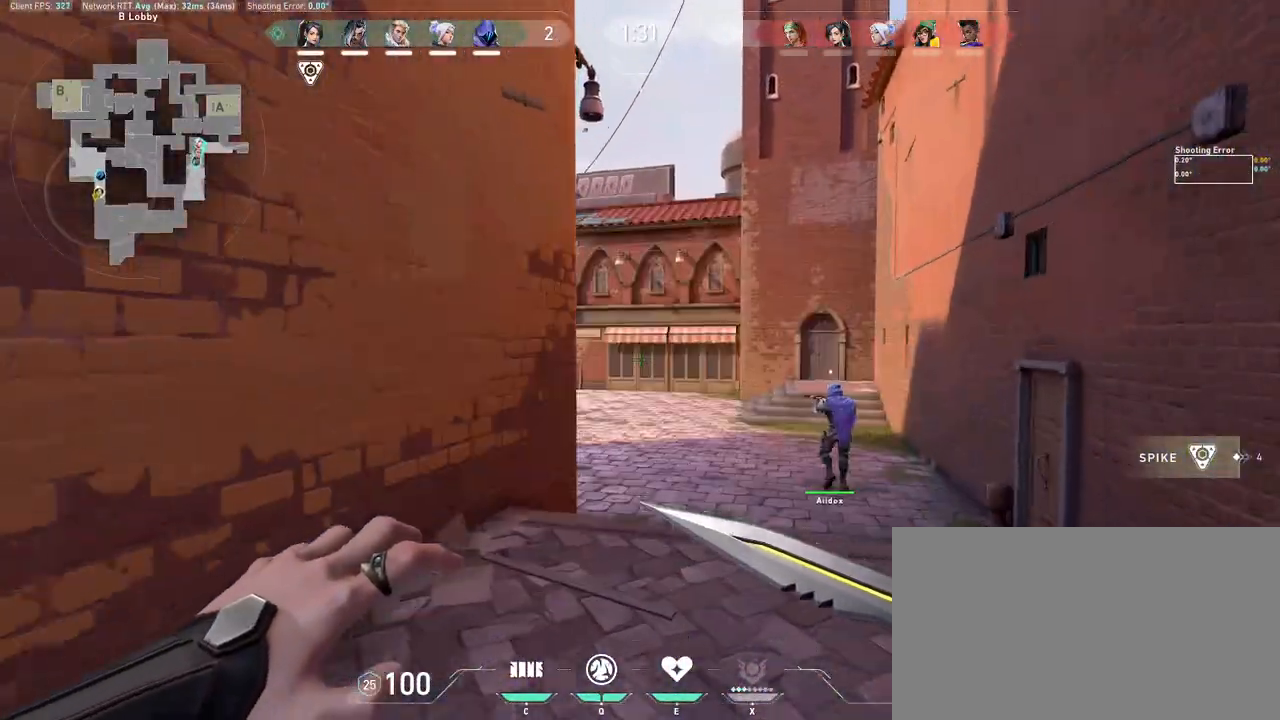
{"keys": ["w"], "mouse": [], "events": []}
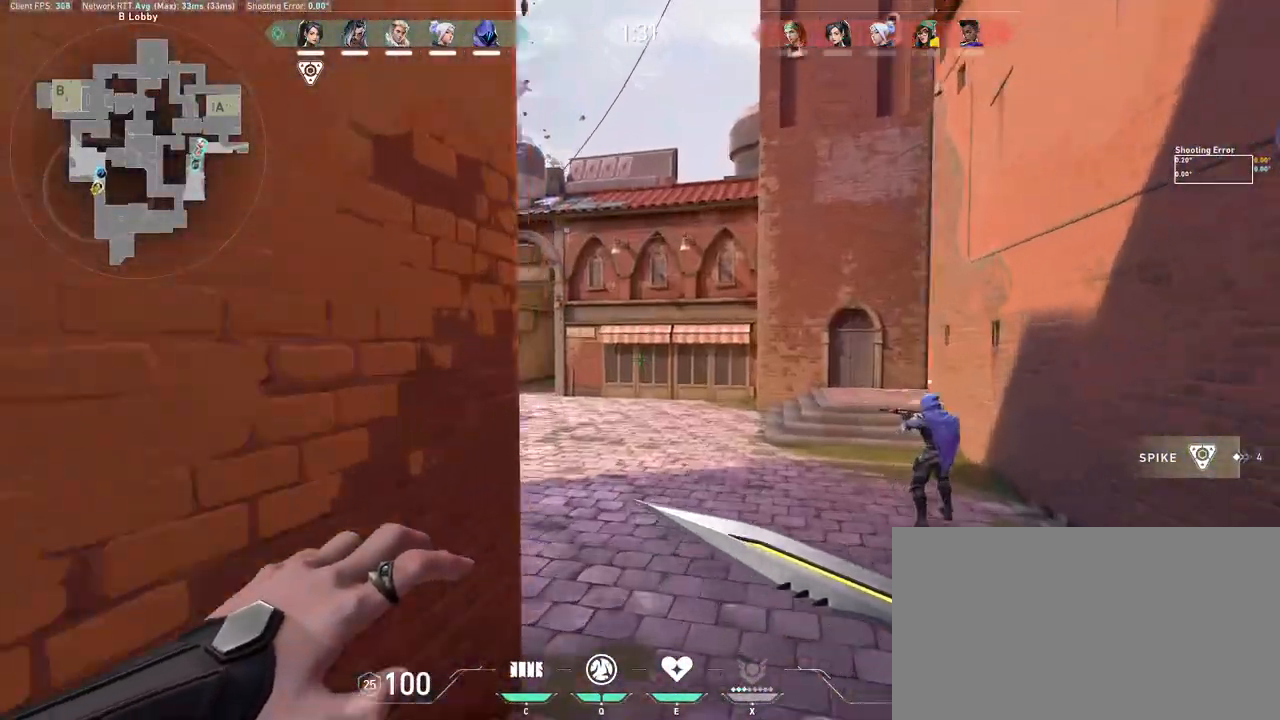
{"keys": ["w"], "mouse": [], "events": []}